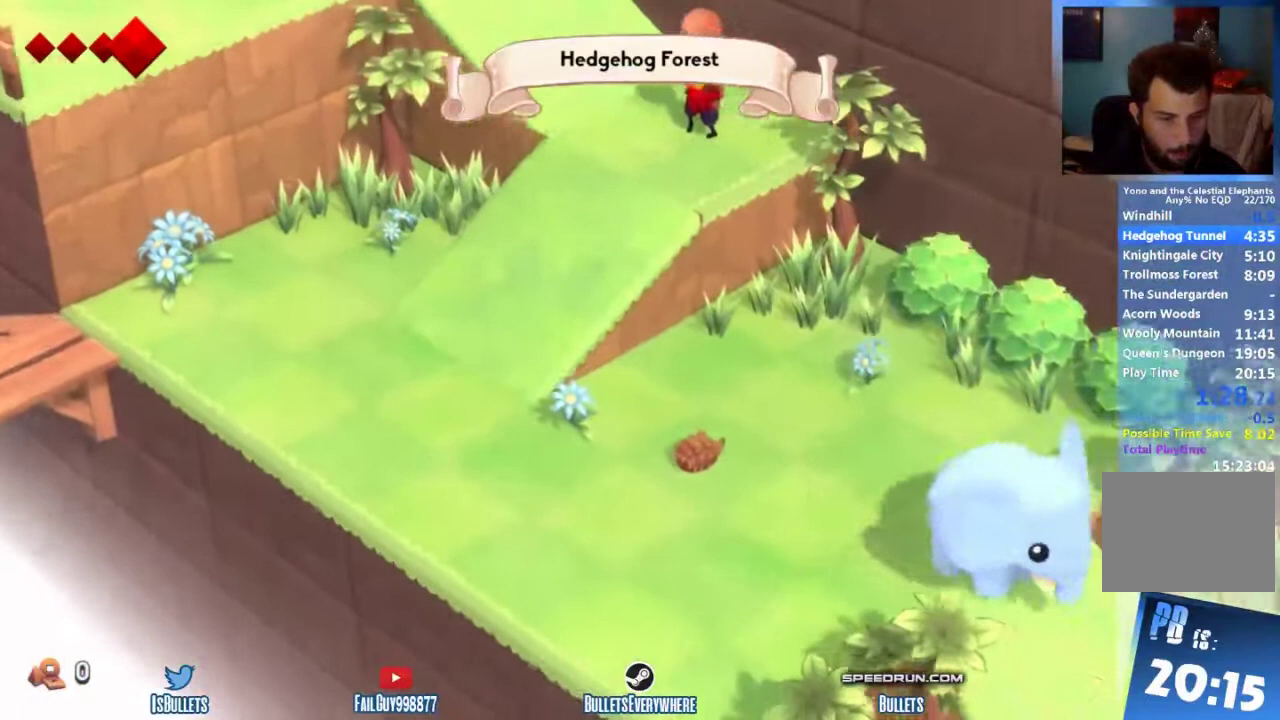
Gameplay with a controller (Xbox layout); each line is a JSON object with the inputs held at the frame after it. "events" lists button and stick changes between this image and that frame as [ms after this image, input, new state], when the widget could be followed in between. This overlay highlights the sticks when they move; stick clicks (L3 R3) are not distinguishable. Not read: L3 R2 R3.
{"buttons": [], "left_stick": "down-right", "right_stick": "center"}
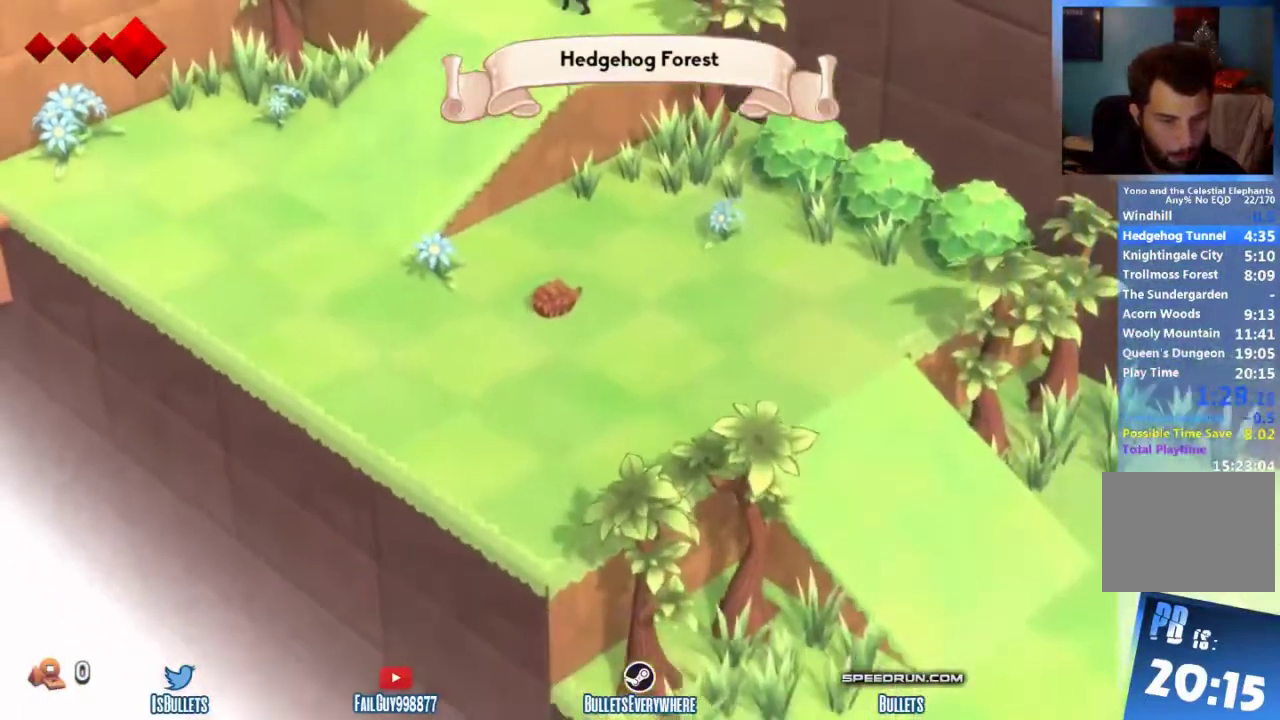
{"buttons": [], "left_stick": "right", "right_stick": "center", "events": [[292, "left_stick", "right"]]}
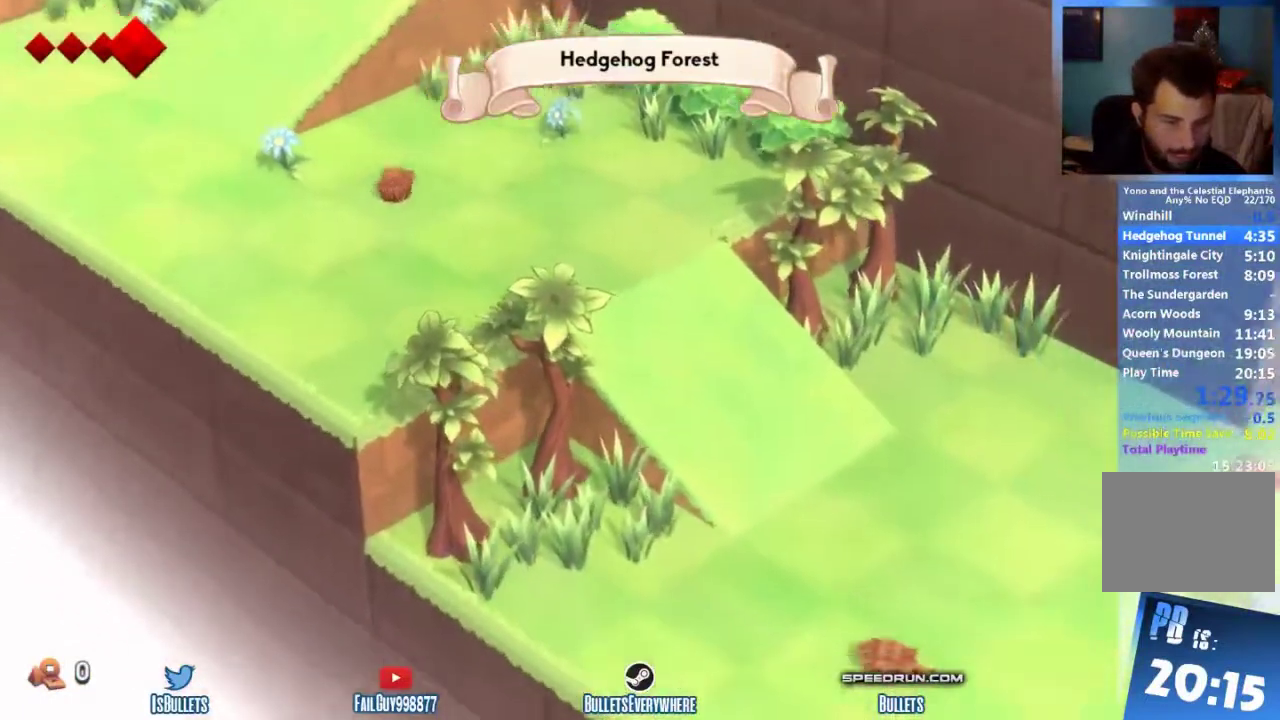
{"buttons": [], "left_stick": "right", "right_stick": "center"}
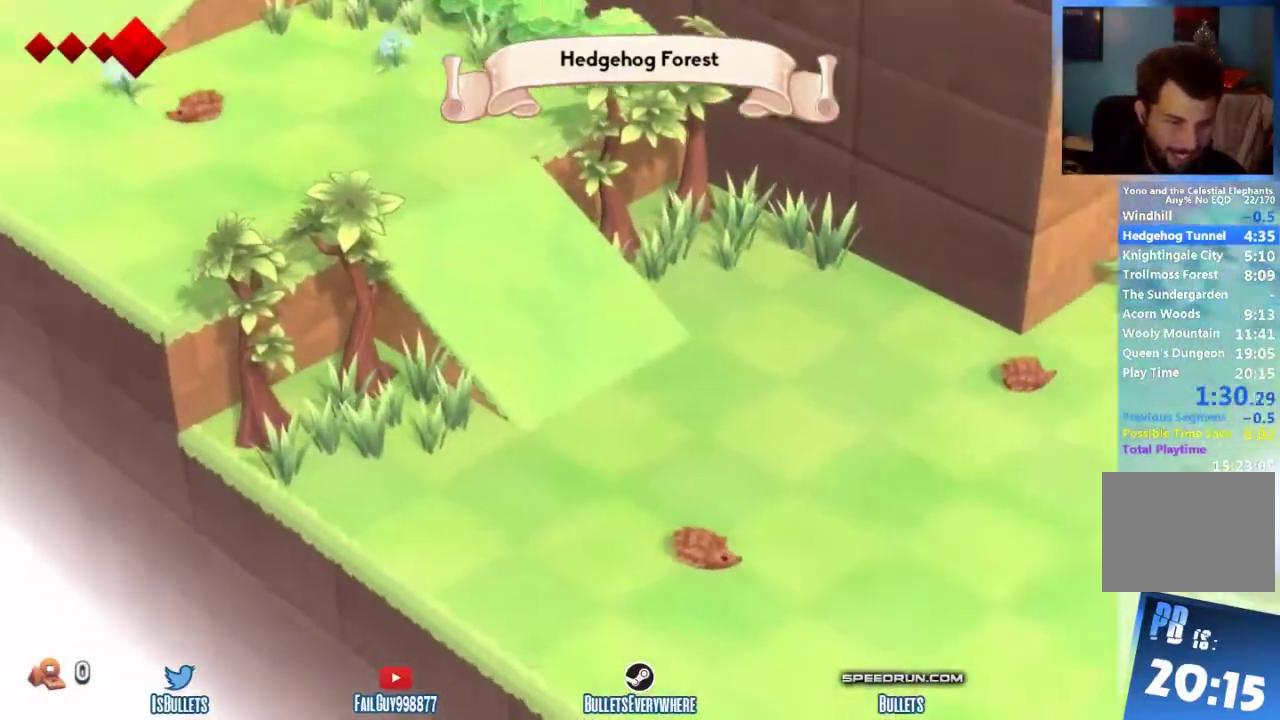
{"buttons": [], "left_stick": "right", "right_stick": "center"}
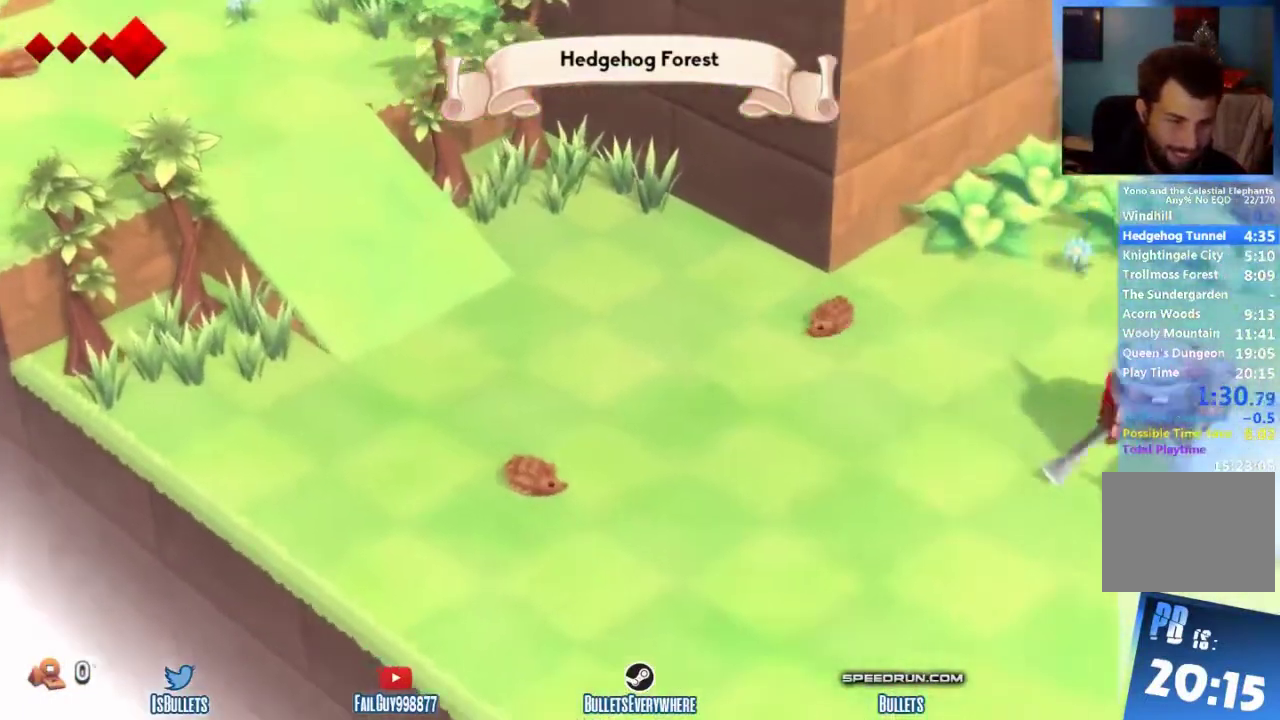
{"buttons": [], "left_stick": "right", "right_stick": "center"}
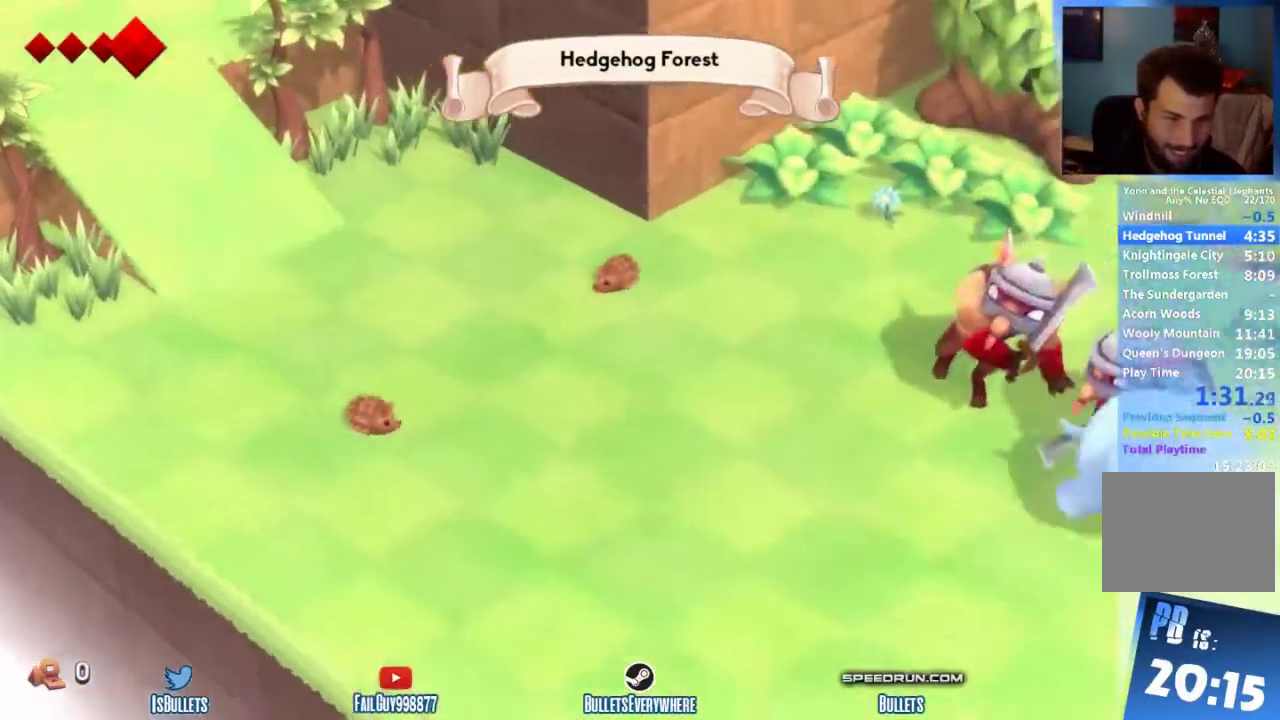
{"buttons": [], "left_stick": "up-right", "right_stick": "center"}
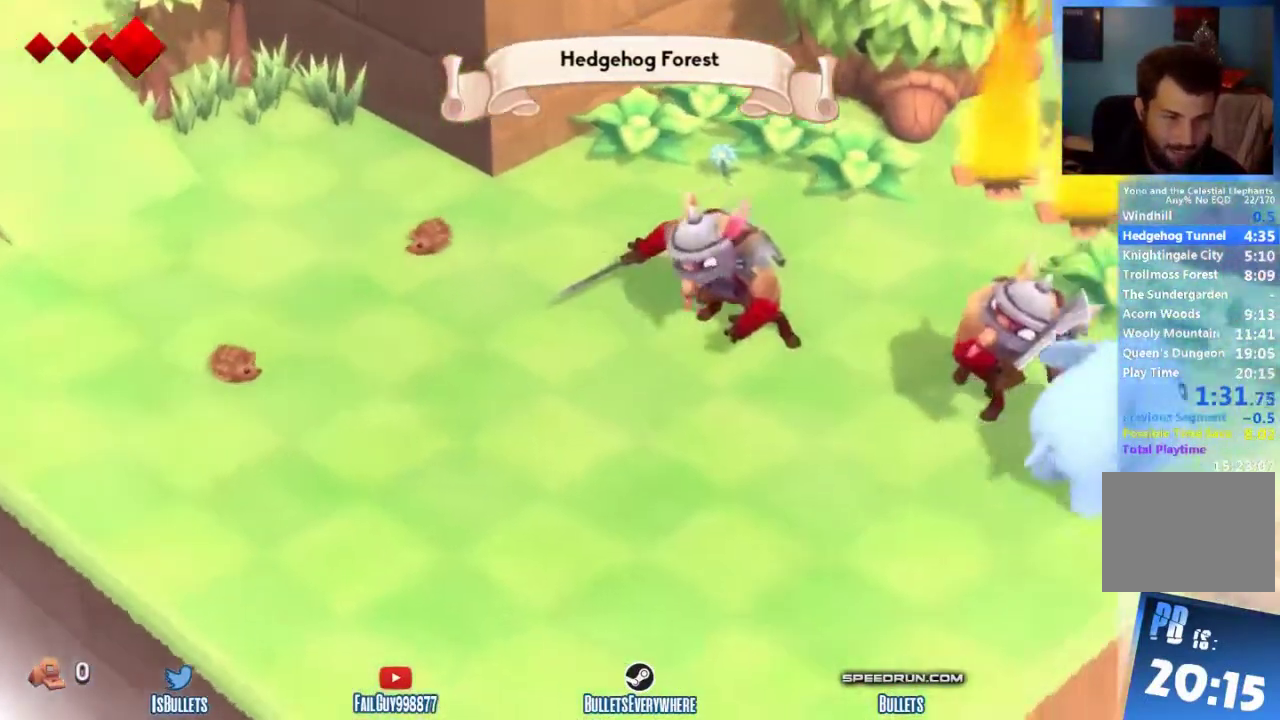
{"buttons": [], "left_stick": "right", "right_stick": "center"}
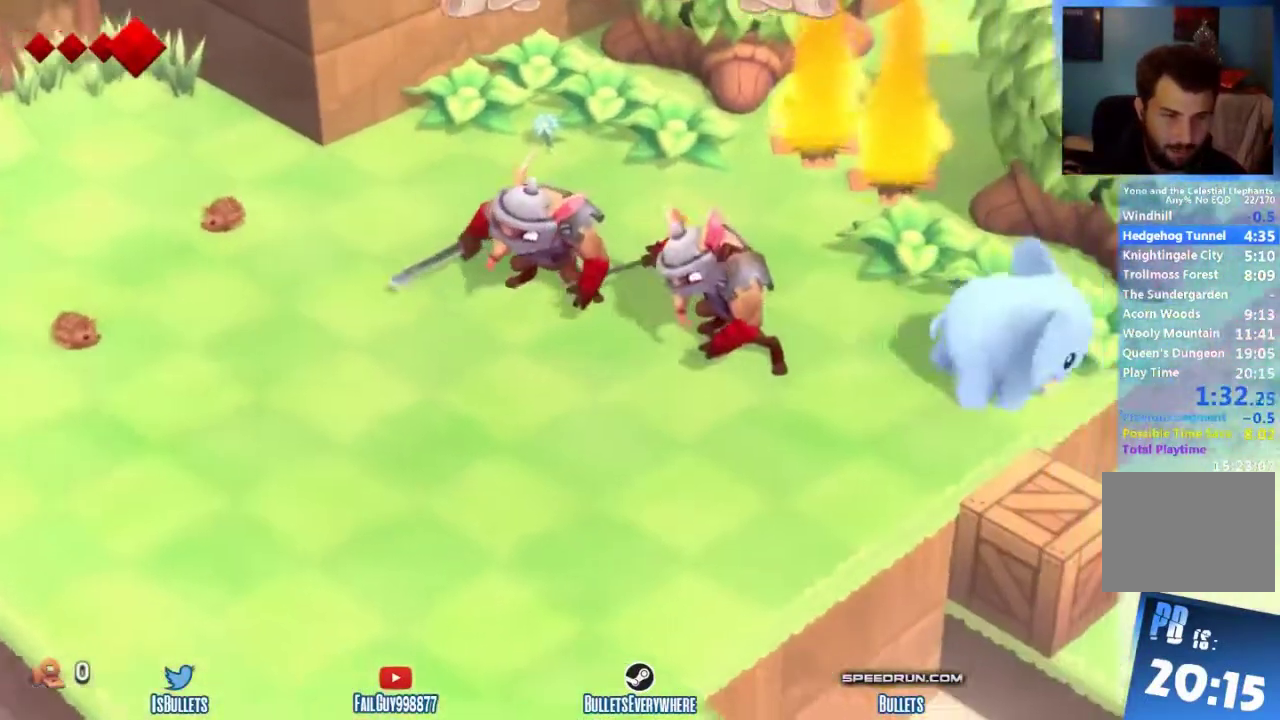
{"buttons": [], "left_stick": "up-right", "right_stick": "center", "events": [[125, "left_stick", "up-right"]]}
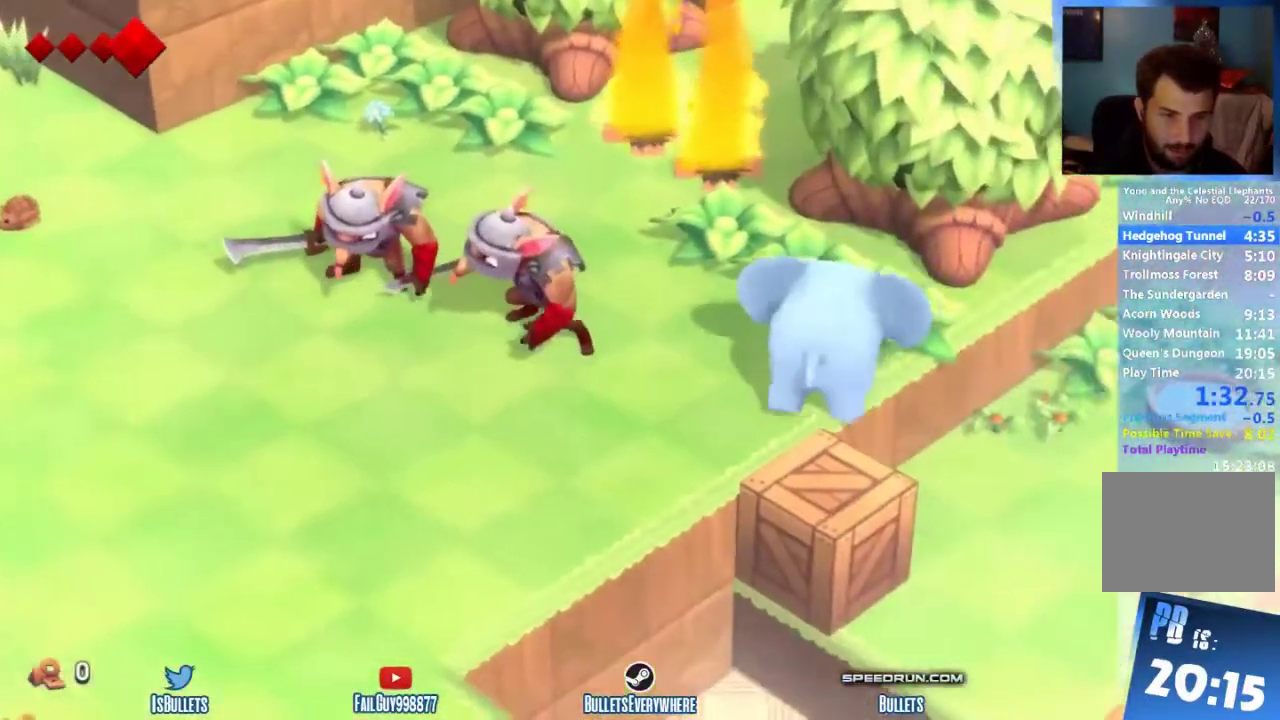
{"buttons": [], "left_stick": "up", "right_stick": "center", "events": [[42, "left_stick", "right"], [208, "left_stick", "up-right"], [375, "left_stick", "up"]]}
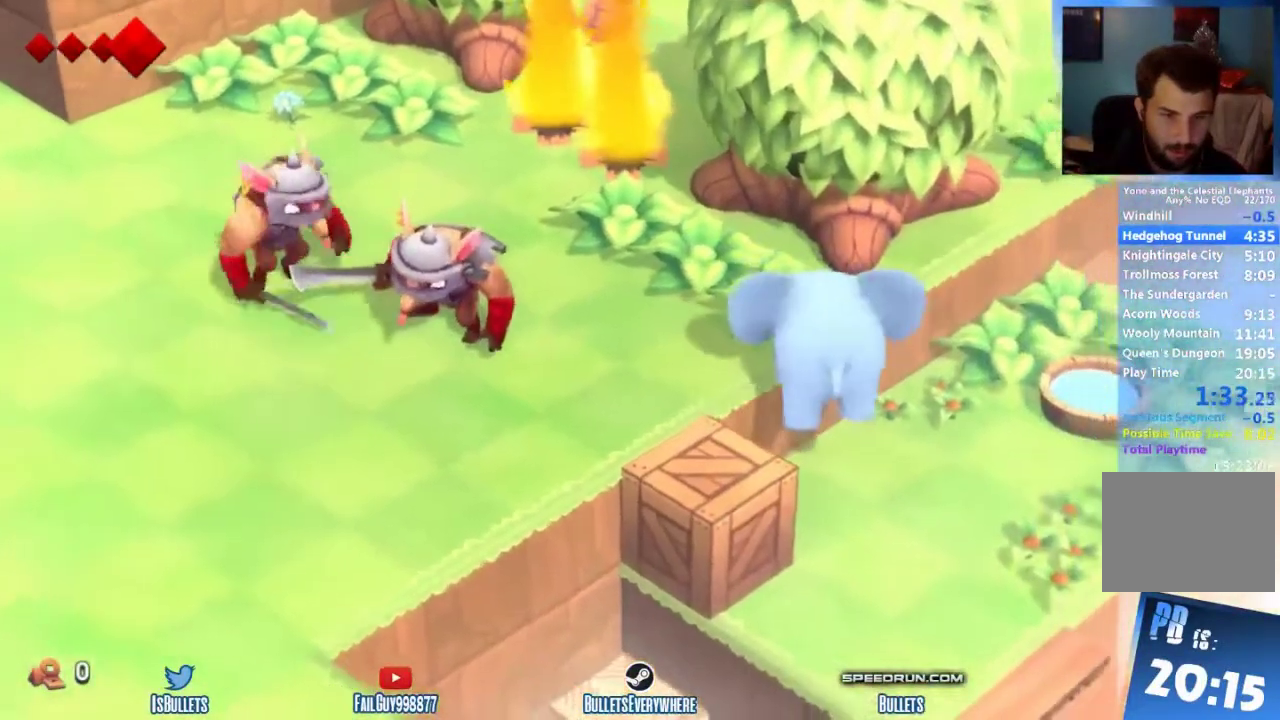
{"buttons": [], "left_stick": "up-right", "right_stick": "center"}
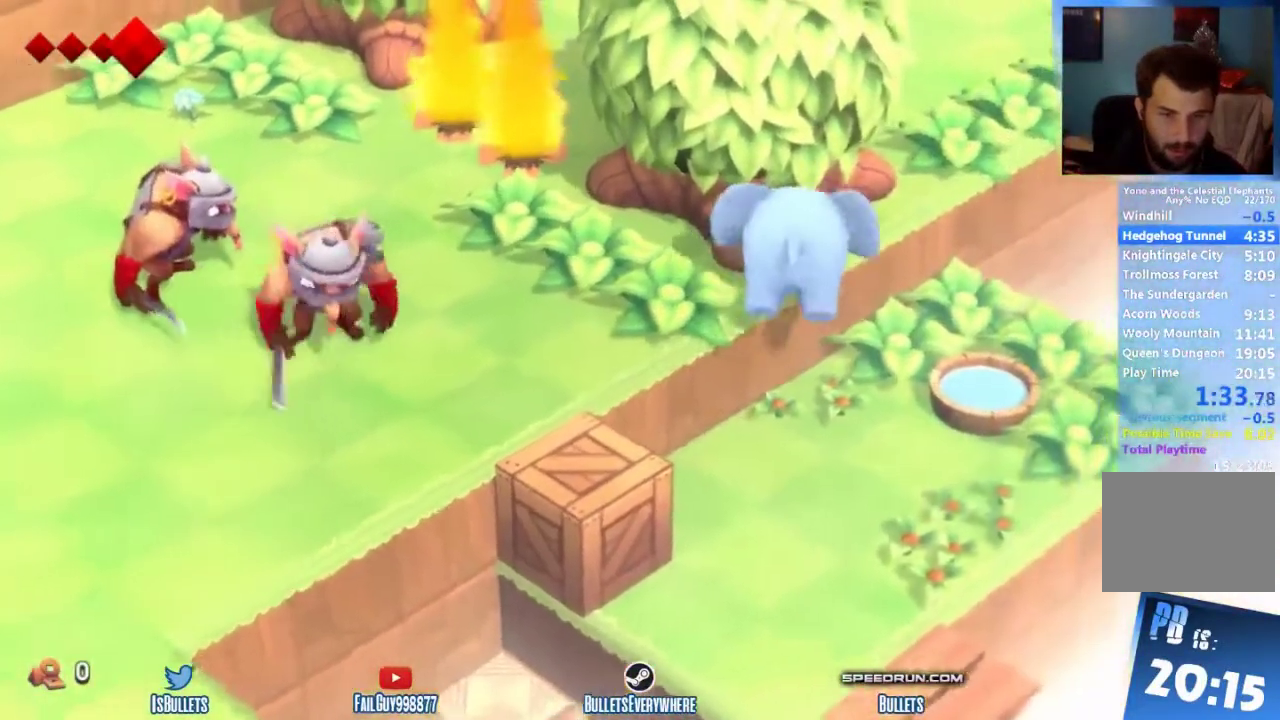
{"buttons": [], "left_stick": "up-right", "right_stick": "center"}
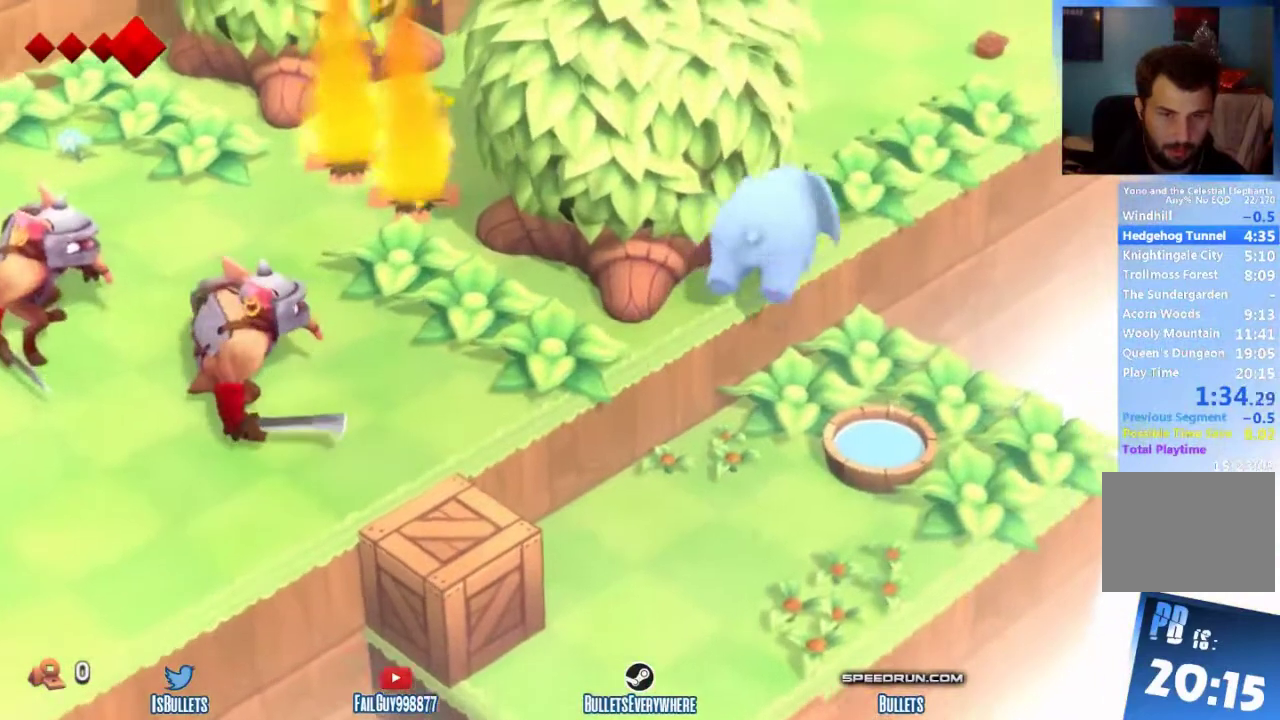
{"buttons": [], "left_stick": "up-right", "right_stick": "center"}
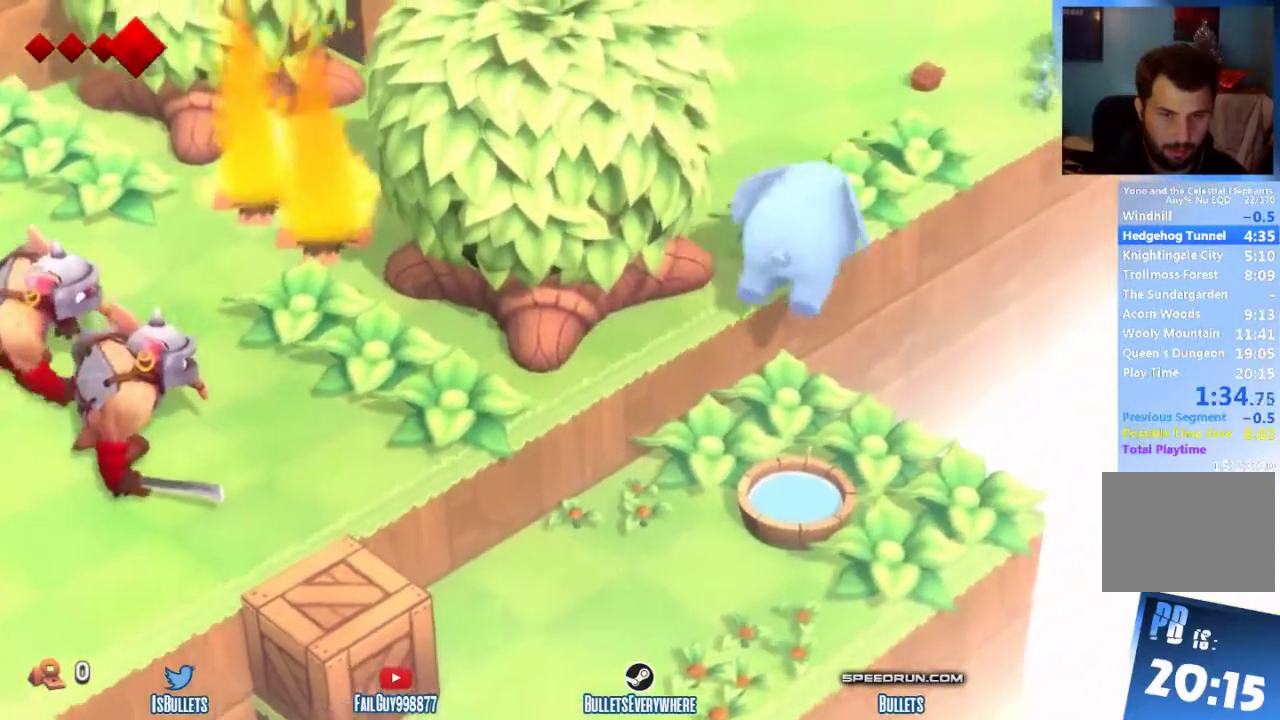
{"buttons": [], "left_stick": "up", "right_stick": "center", "events": [[292, "left_stick", "up"]]}
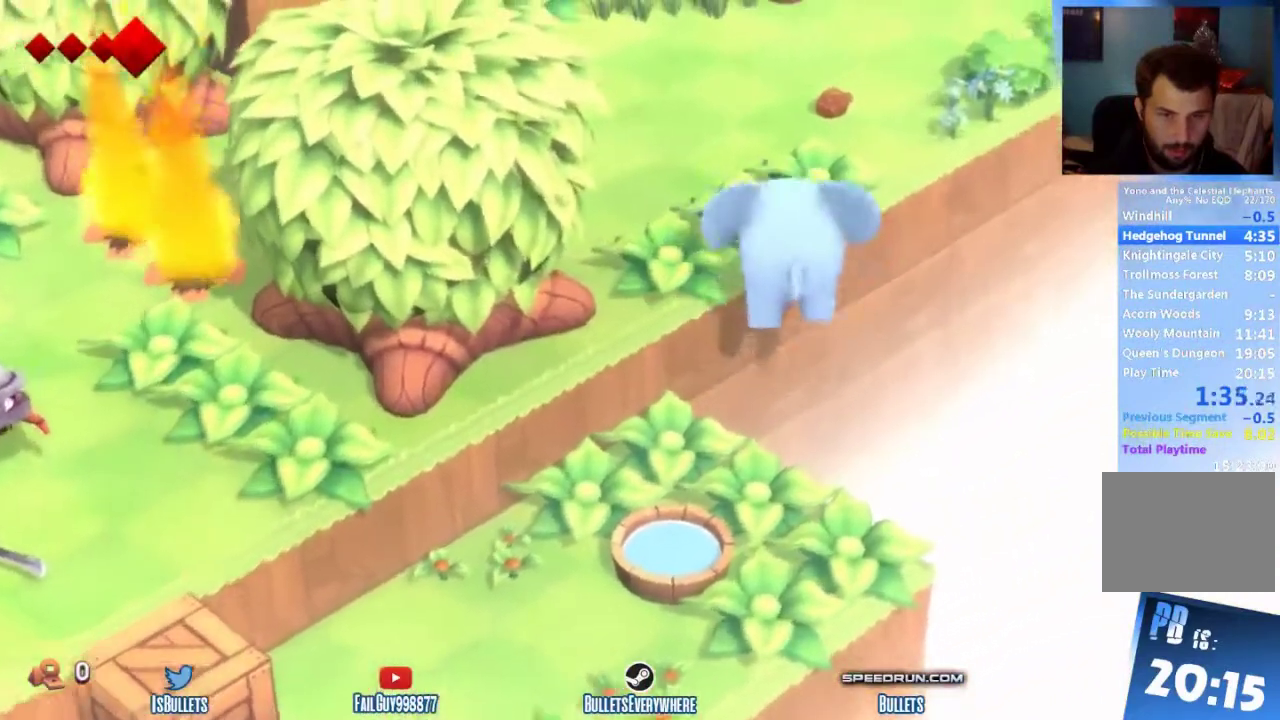
{"buttons": [], "left_stick": "up", "right_stick": "center"}
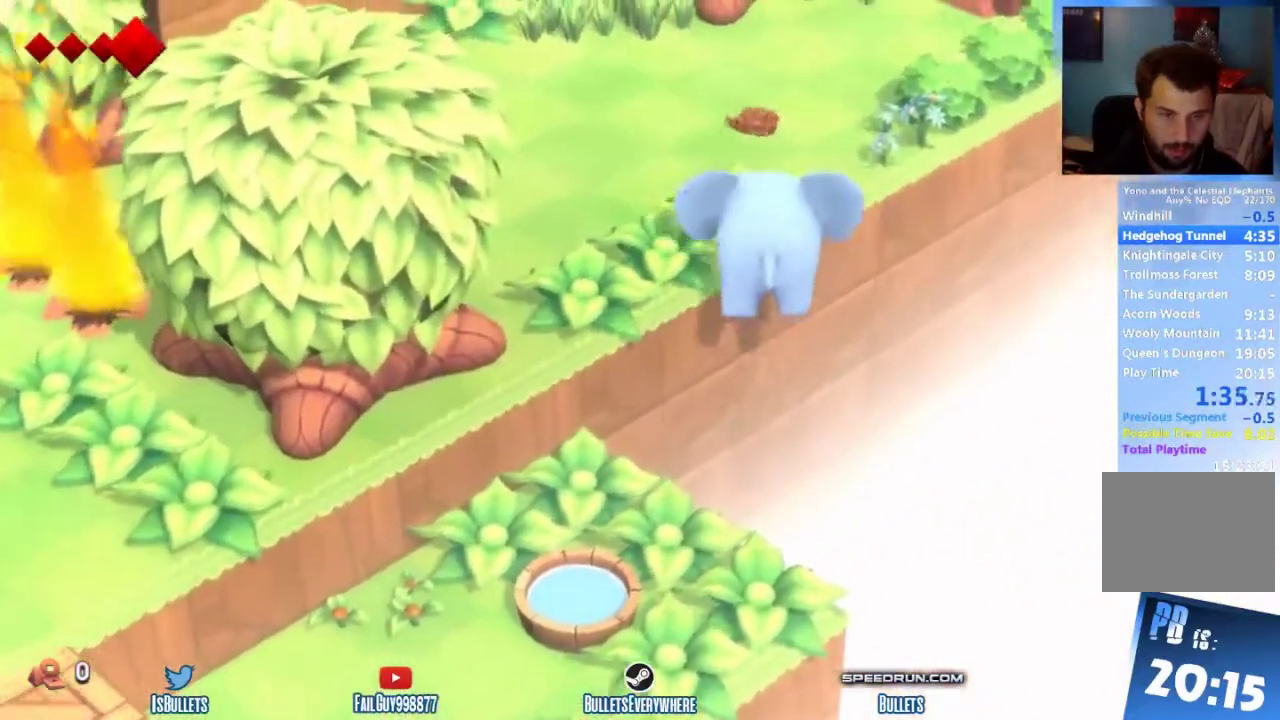
{"buttons": [], "left_stick": "up", "right_stick": "center"}
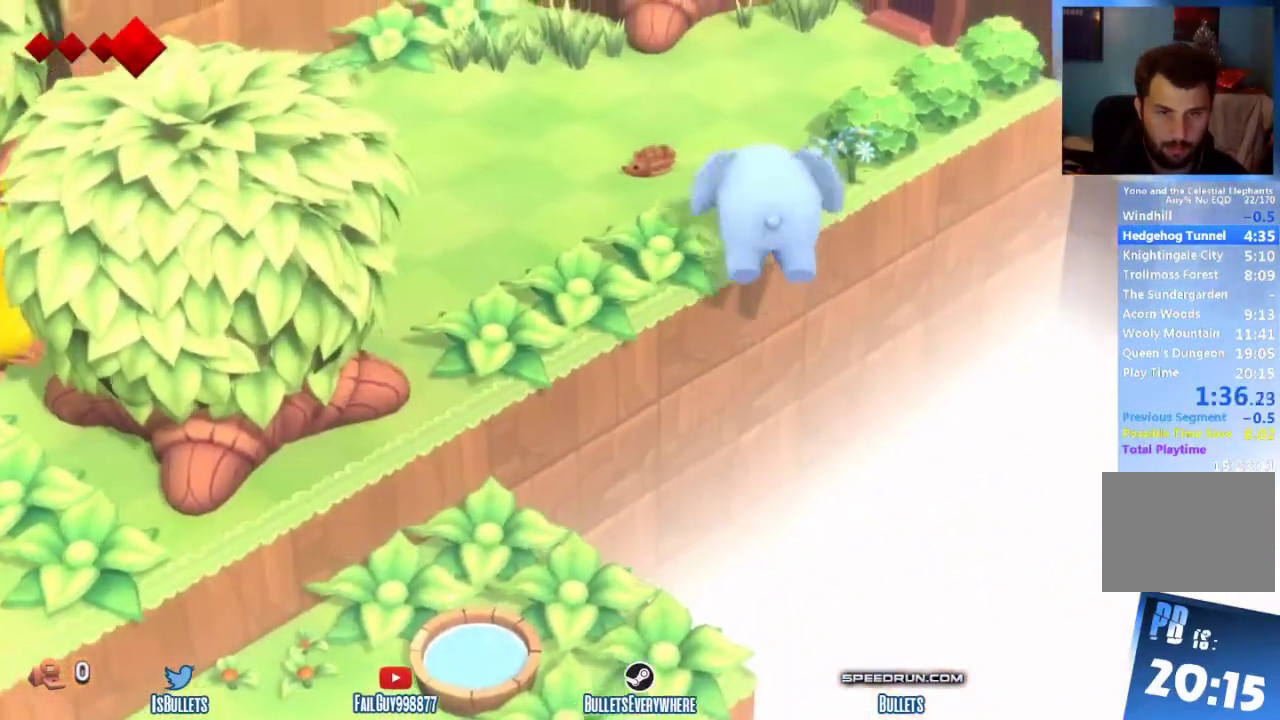
{"buttons": [], "left_stick": "up", "right_stick": "center"}
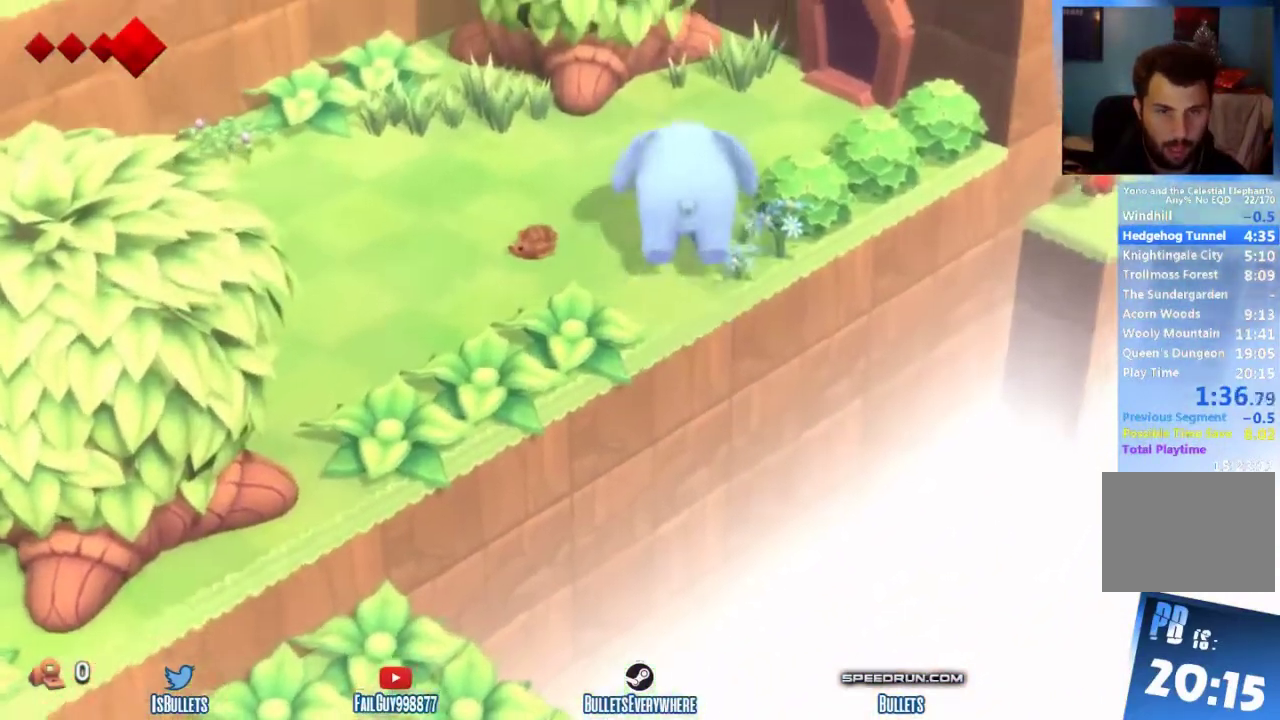
{"buttons": [], "left_stick": "up-right", "right_stick": "center", "events": [[417, "left_stick", "up-right"]]}
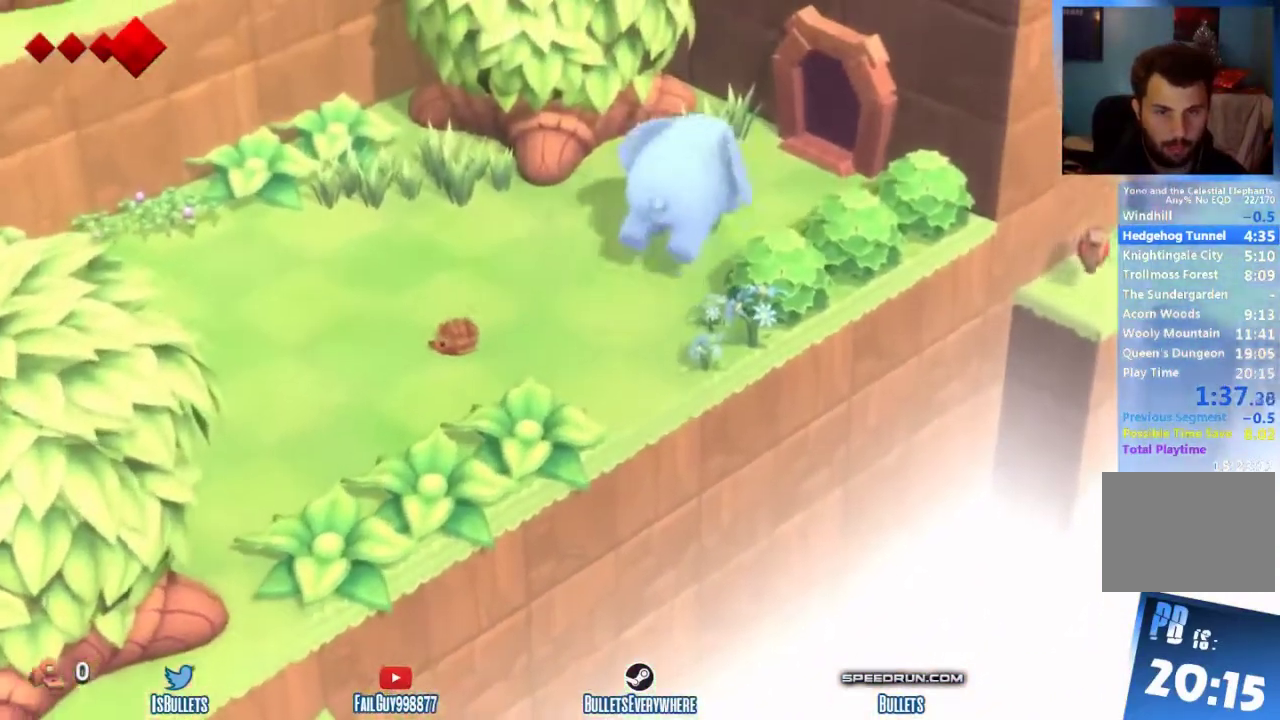
{"buttons": [], "left_stick": "up-right", "right_stick": "center"}
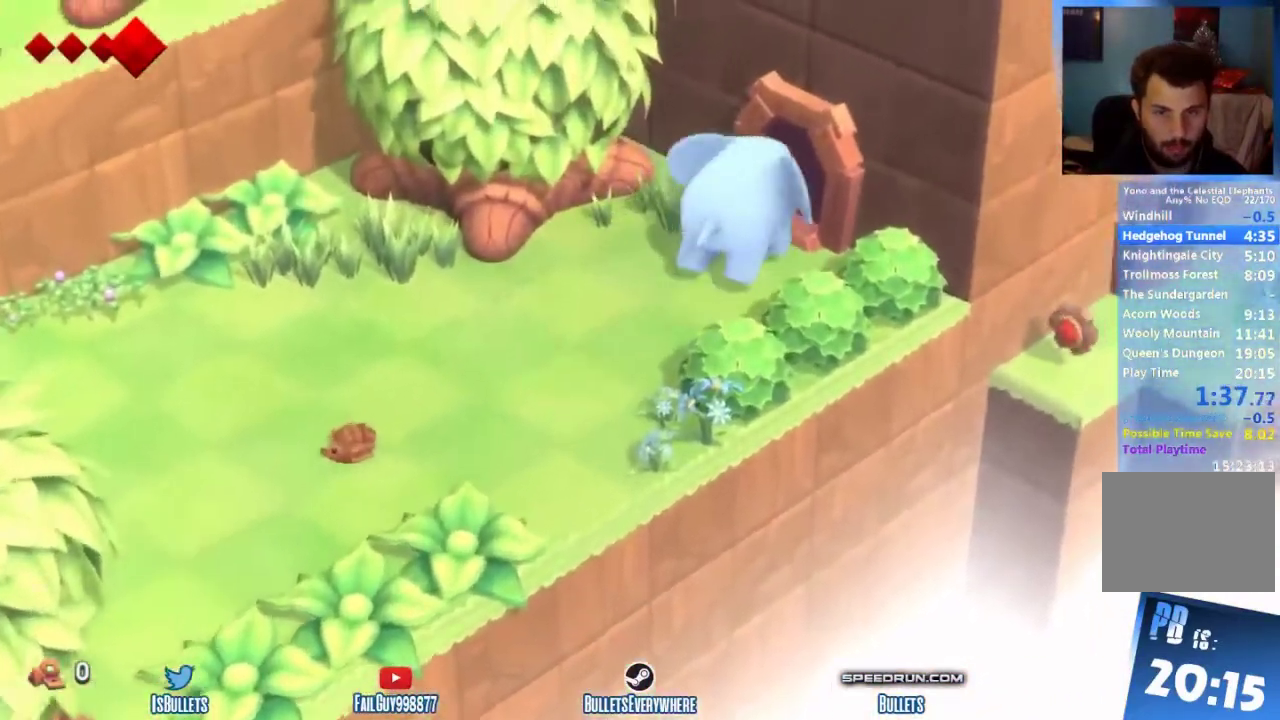
{"buttons": [], "left_stick": "up-right", "right_stick": "center", "events": [[250, "left_stick", "center"], [458, "left_stick", "up-right"]]}
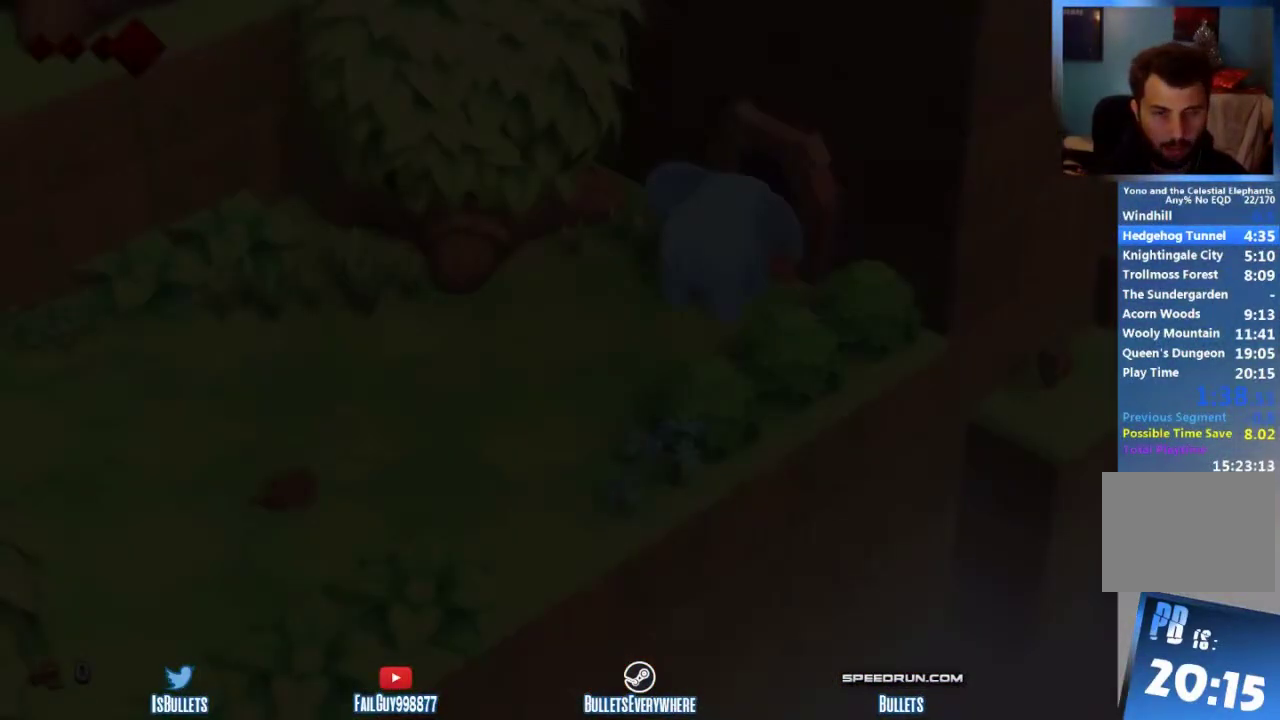
{"buttons": [], "left_stick": "up-right", "right_stick": "center"}
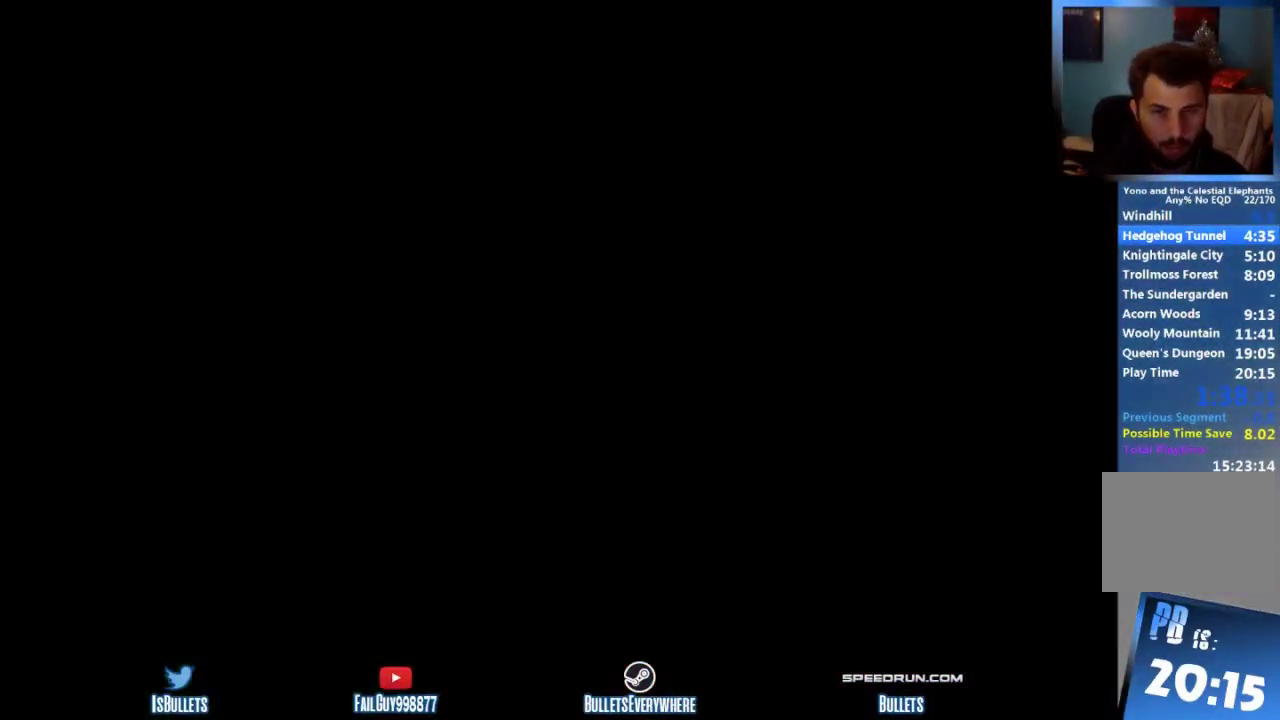
{"buttons": [], "left_stick": "up-right", "right_stick": "center"}
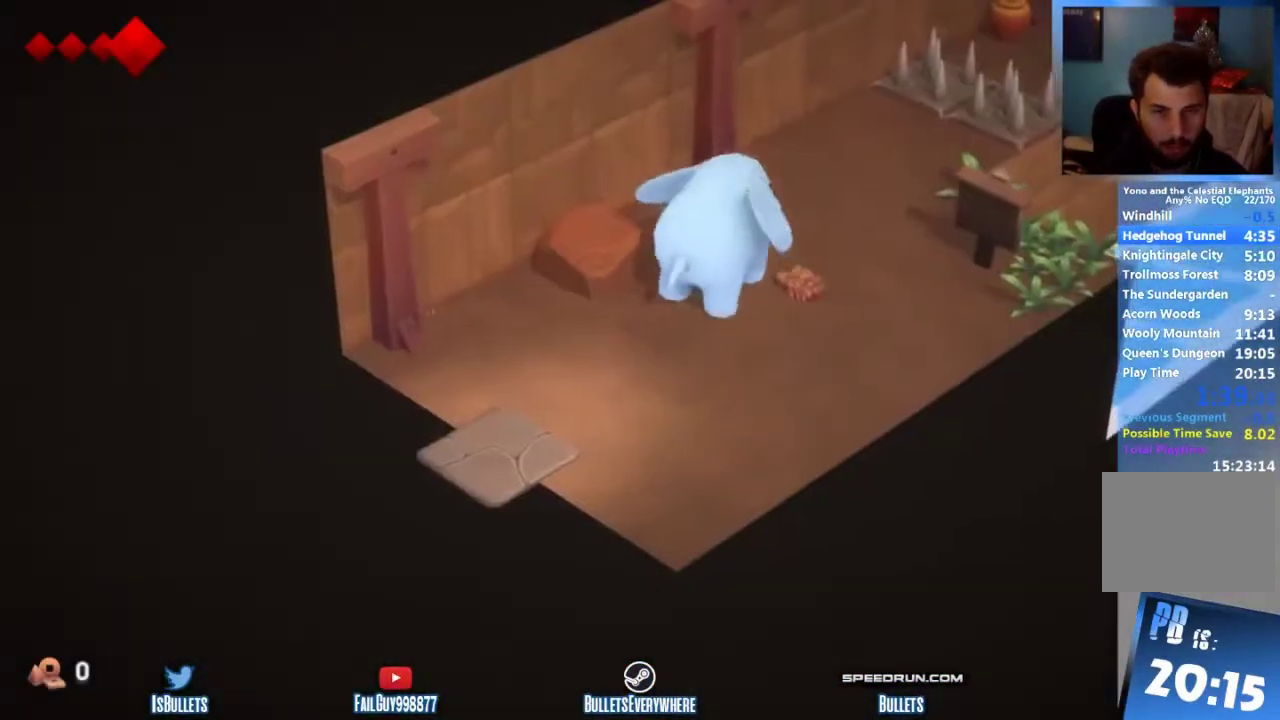
{"buttons": [], "left_stick": "up-right", "right_stick": "center", "events": [[42, "left_stick", "up"], [167, "left_stick", "up-right"]]}
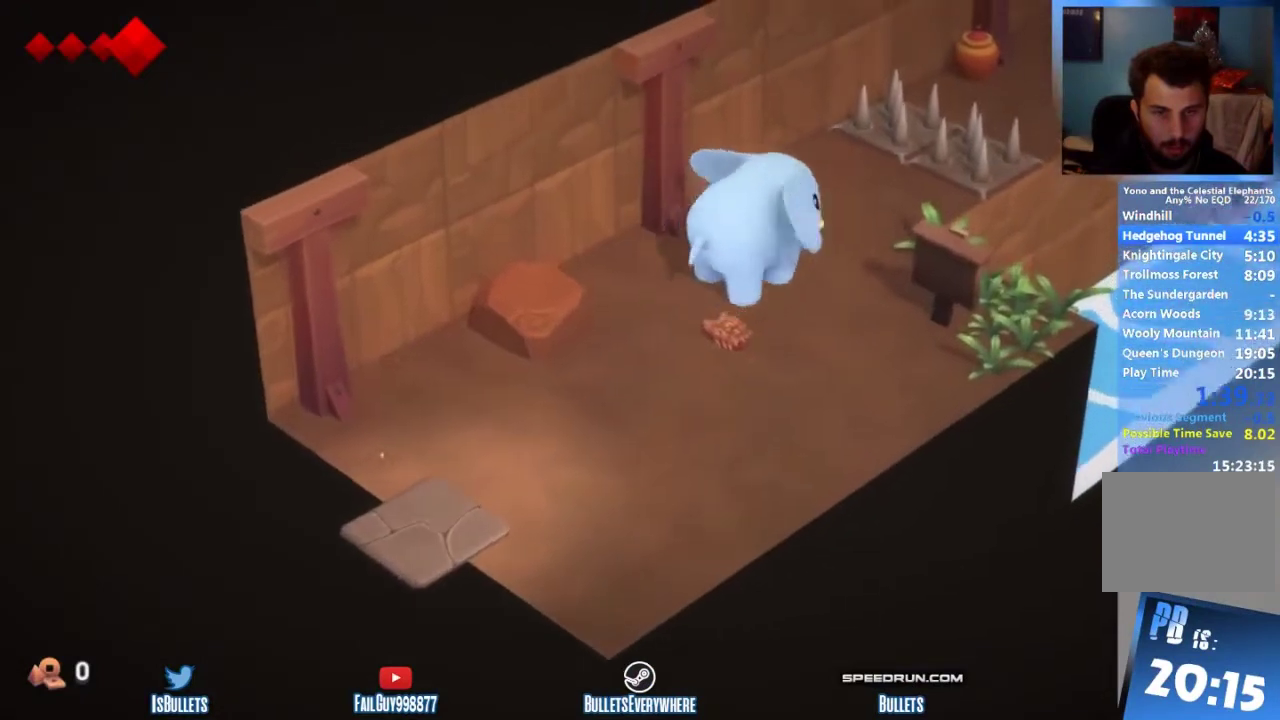
{"buttons": [], "left_stick": "center", "right_stick": "center", "events": [[458, "left_stick", "center"]]}
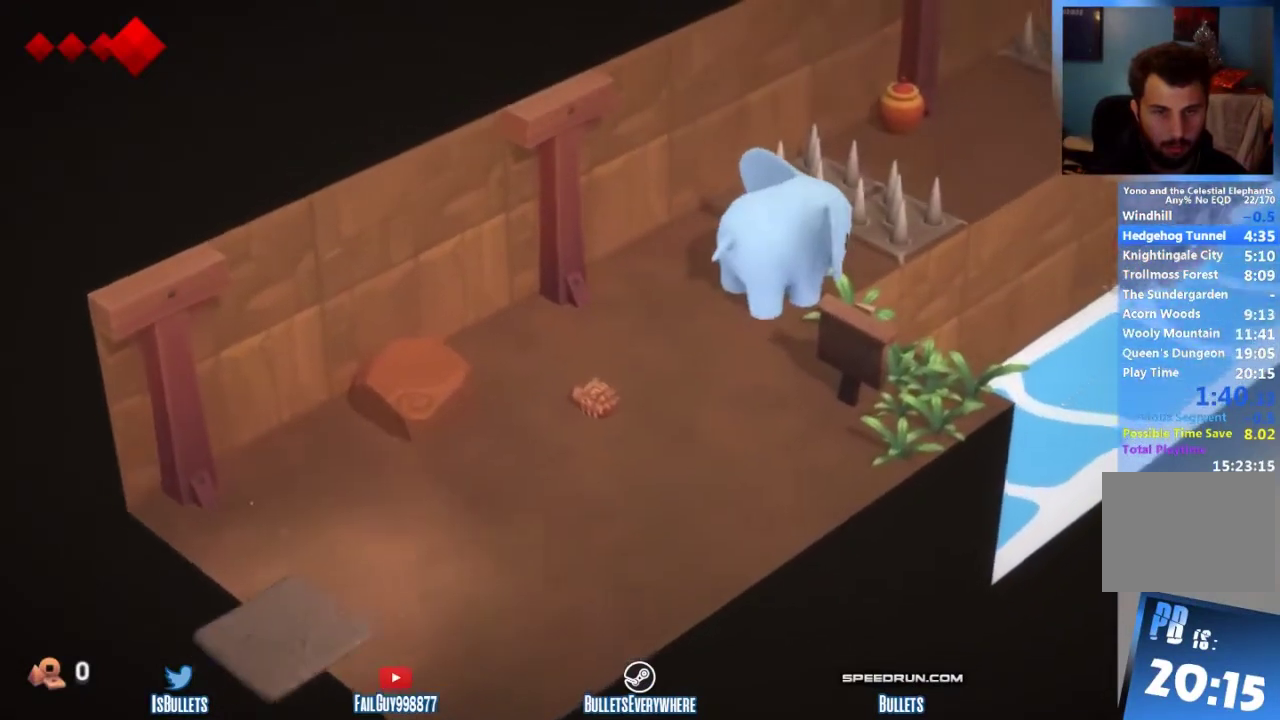
{"buttons": [], "left_stick": "up-right", "right_stick": "center", "events": [[333, "left_stick", "up-right"]]}
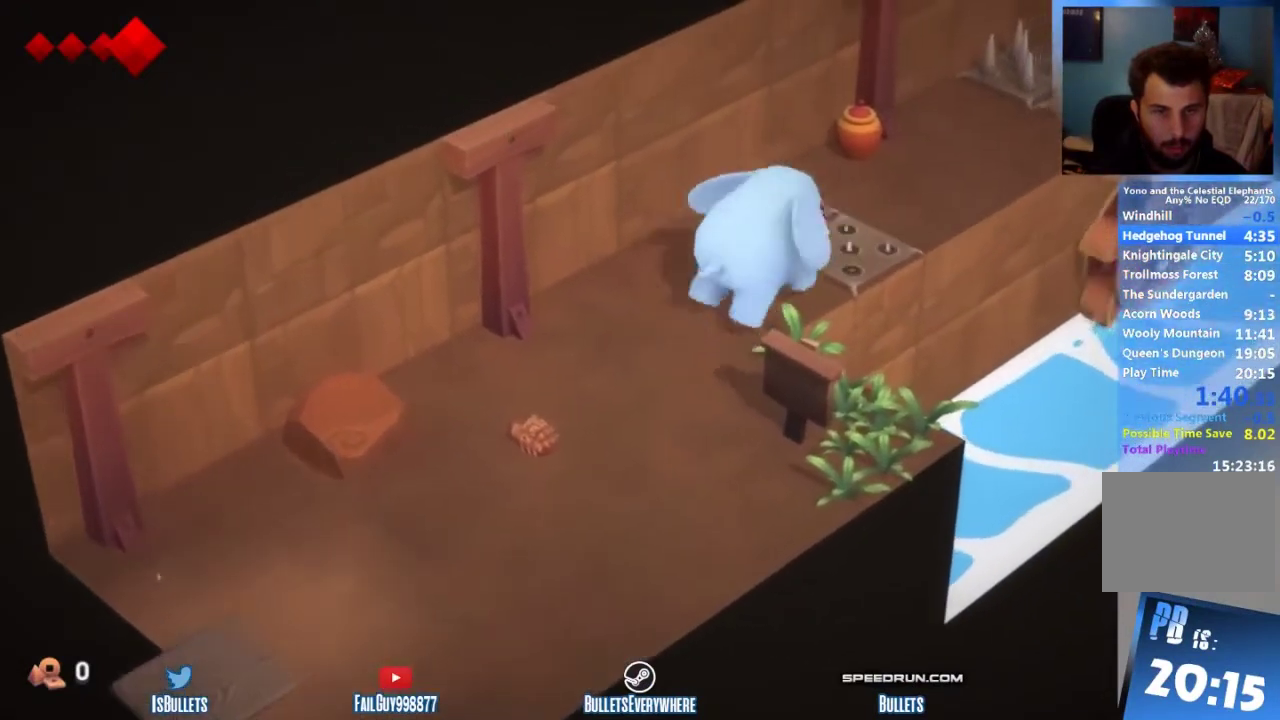
{"buttons": [], "left_stick": "up-right", "right_stick": "center"}
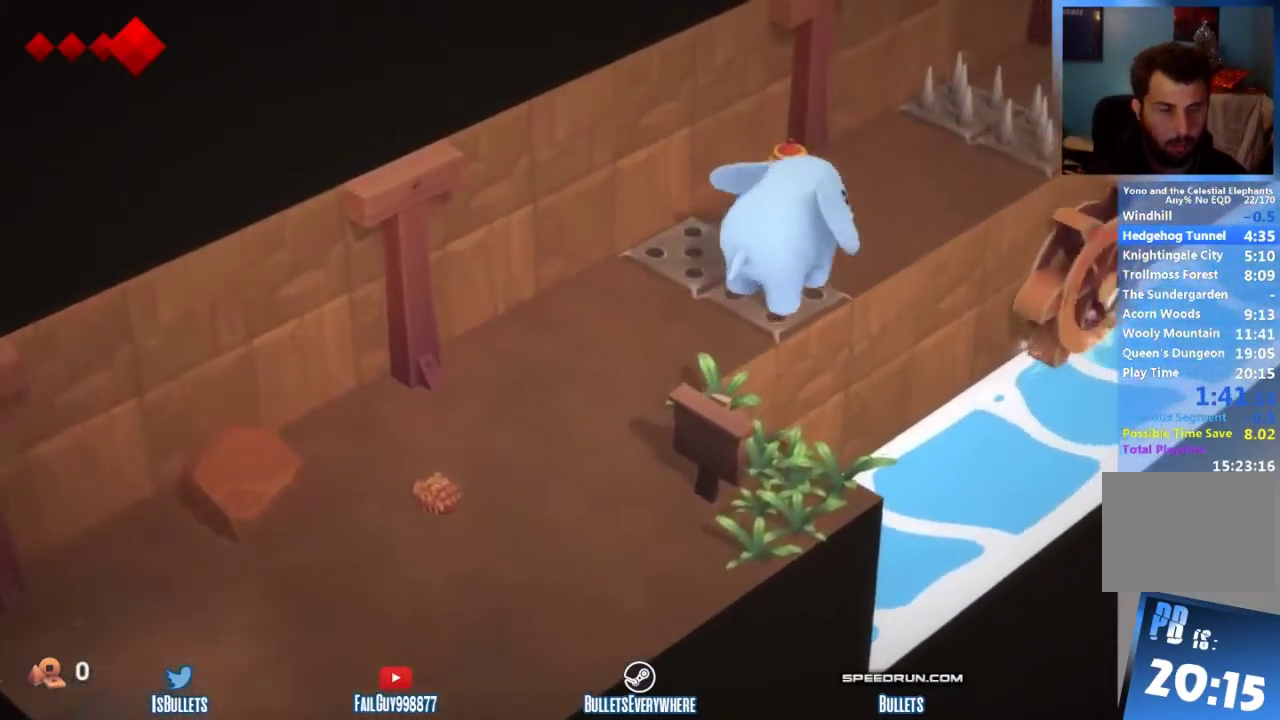
{"buttons": [], "left_stick": "up-right", "right_stick": "center"}
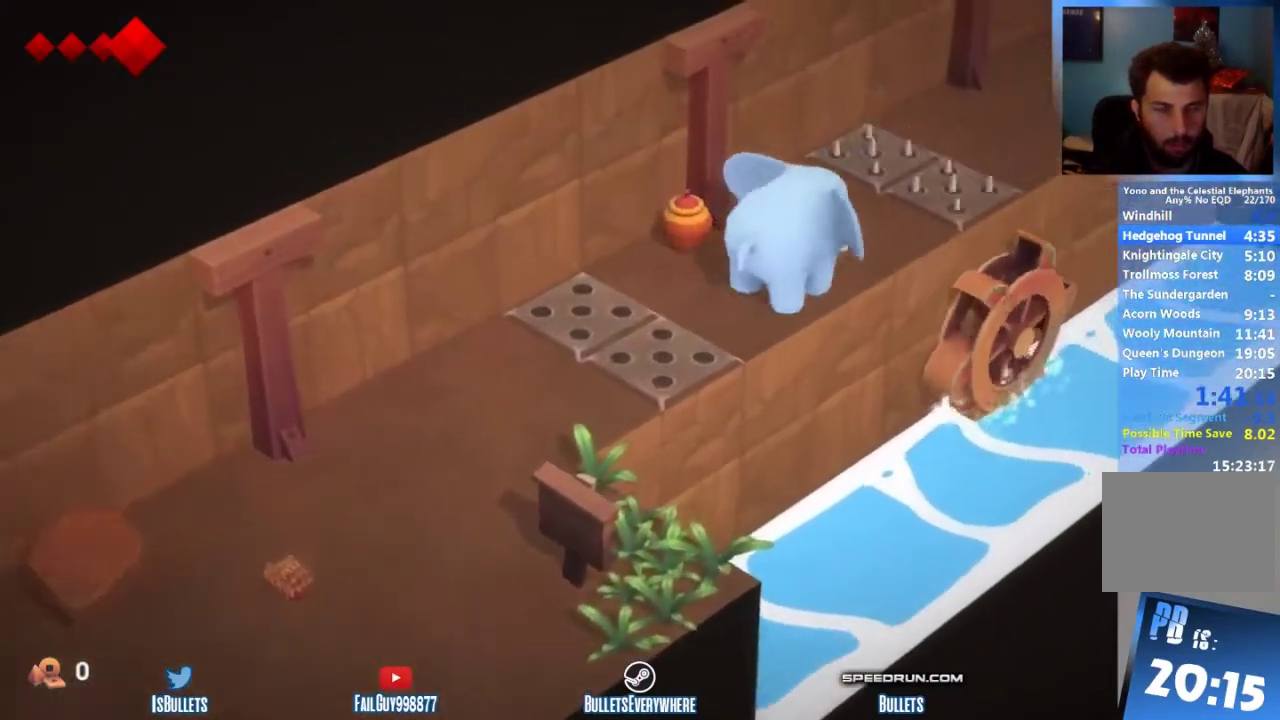
{"buttons": [], "left_stick": "up-right", "right_stick": "center"}
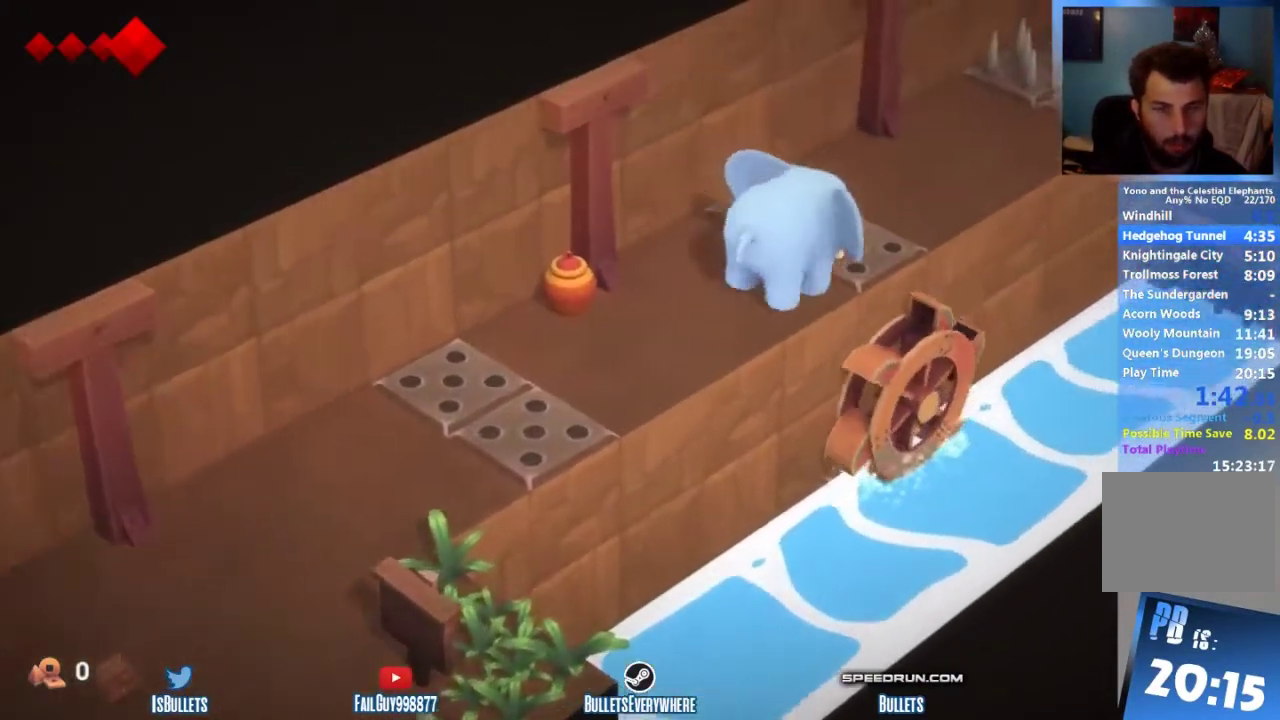
{"buttons": [], "left_stick": "up-right", "right_stick": "center"}
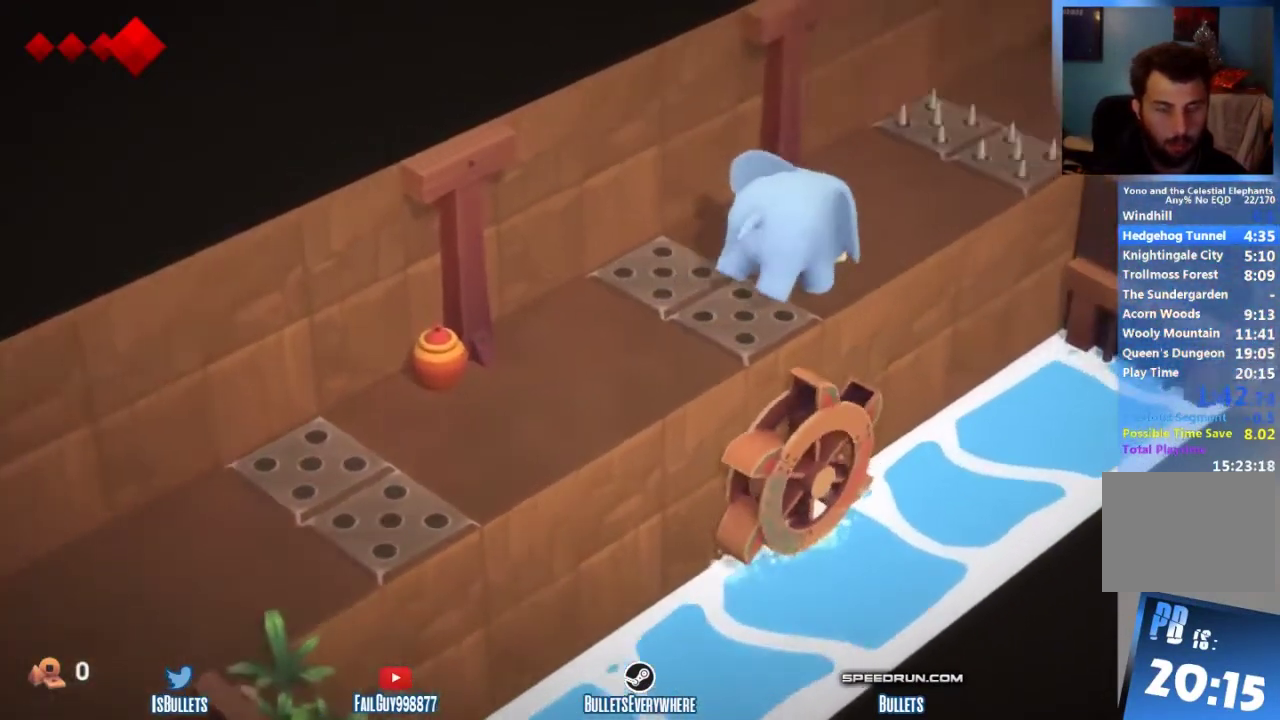
{"buttons": [], "left_stick": "up-right", "right_stick": "center"}